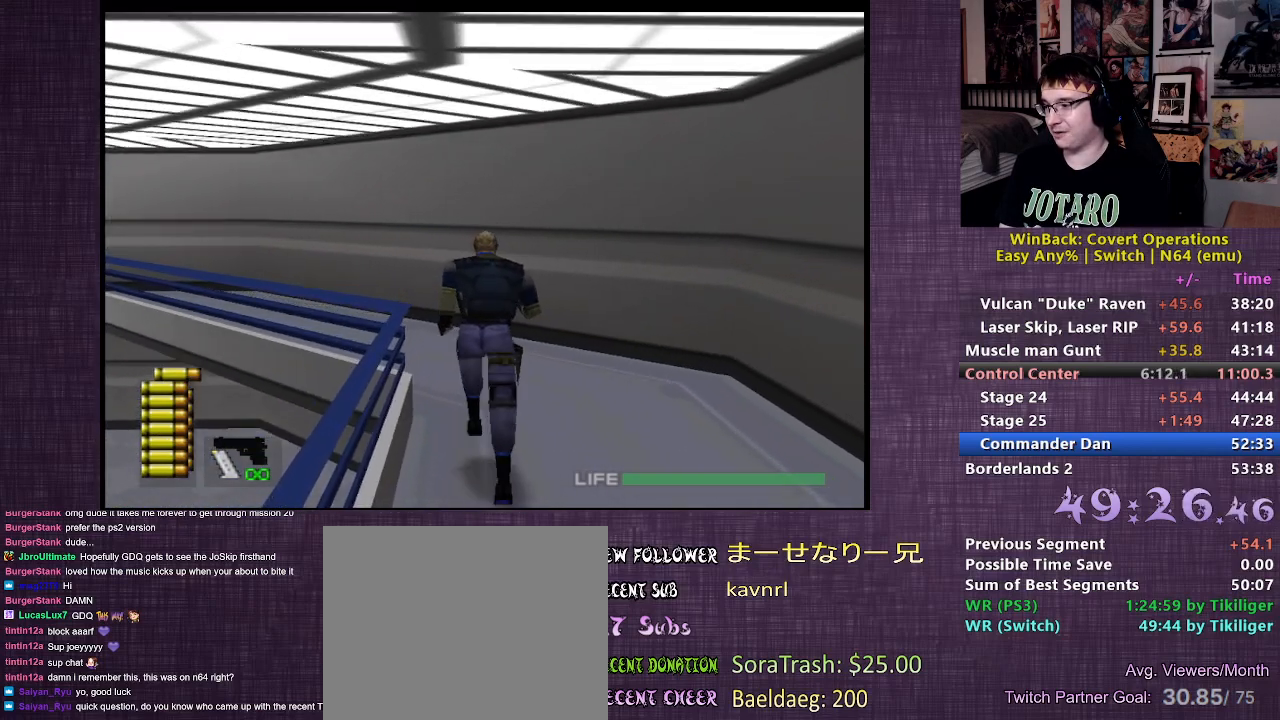
Gameplay with a controller (PlayStation layout); each line is a JSON object with the inputs held at the frame after it. "events" lists button and stick changes between this image and that frame as [ms after this image, input, new state], when the widget could be followed in between. Not read: L3 R3.
{"buttons": ["L2"], "left_stick": "up-left", "right_stick": "left", "events": [[133, "L2", "down"], [150, "left_stick", "up-left"], [167, "CIRCLE", "down"], [217, "CIRCLE", "up"], [300, "CIRCLE", "down"], [367, "CIRCLE", "up"], [483, "right_stick", "left"]]}
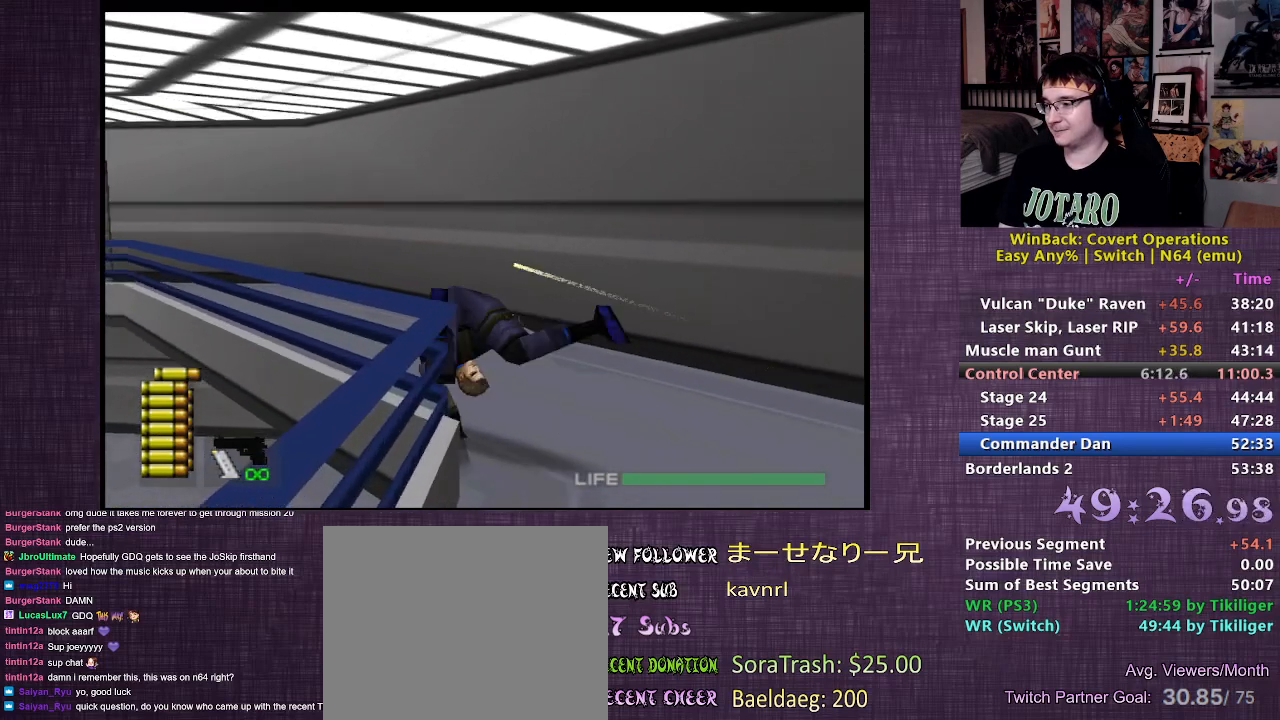
{"buttons": ["L2"], "left_stick": "up", "right_stick": "center", "events": [[267, "left_stick", "up"], [300, "right_stick", "center"]]}
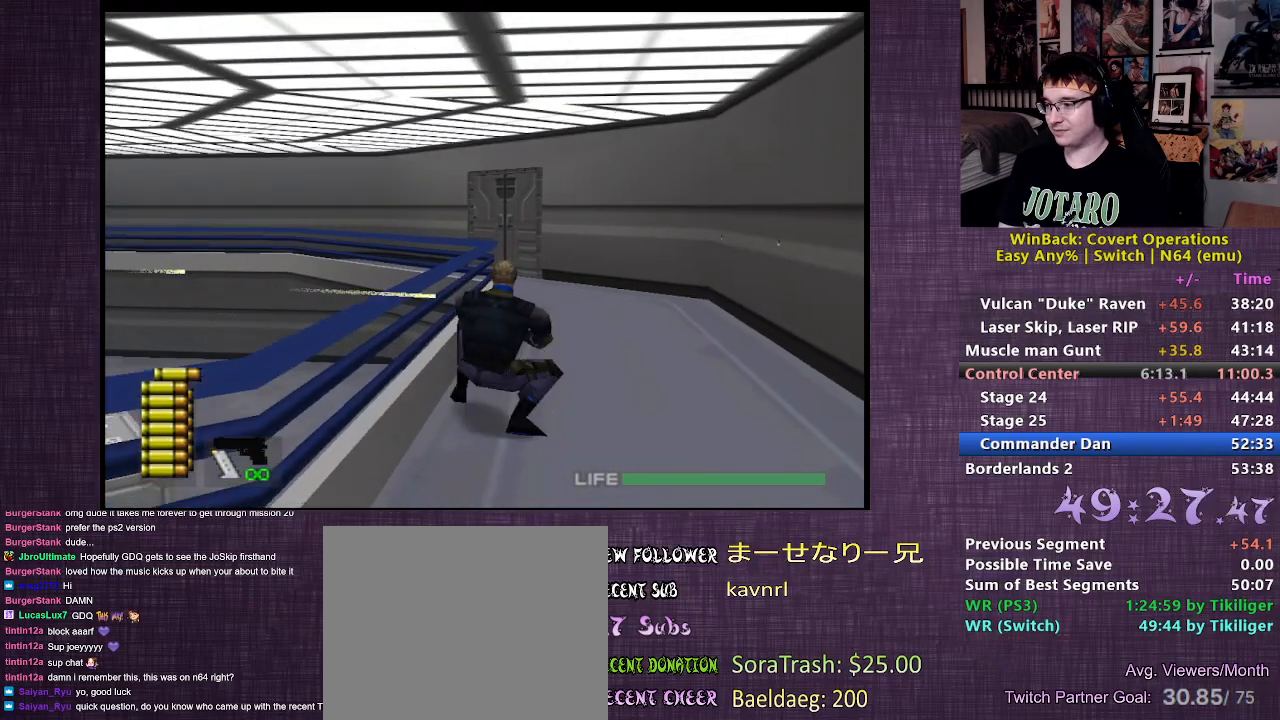
{"buttons": [], "left_stick": "up", "right_stick": "center", "events": [[150, "L2", "up"]]}
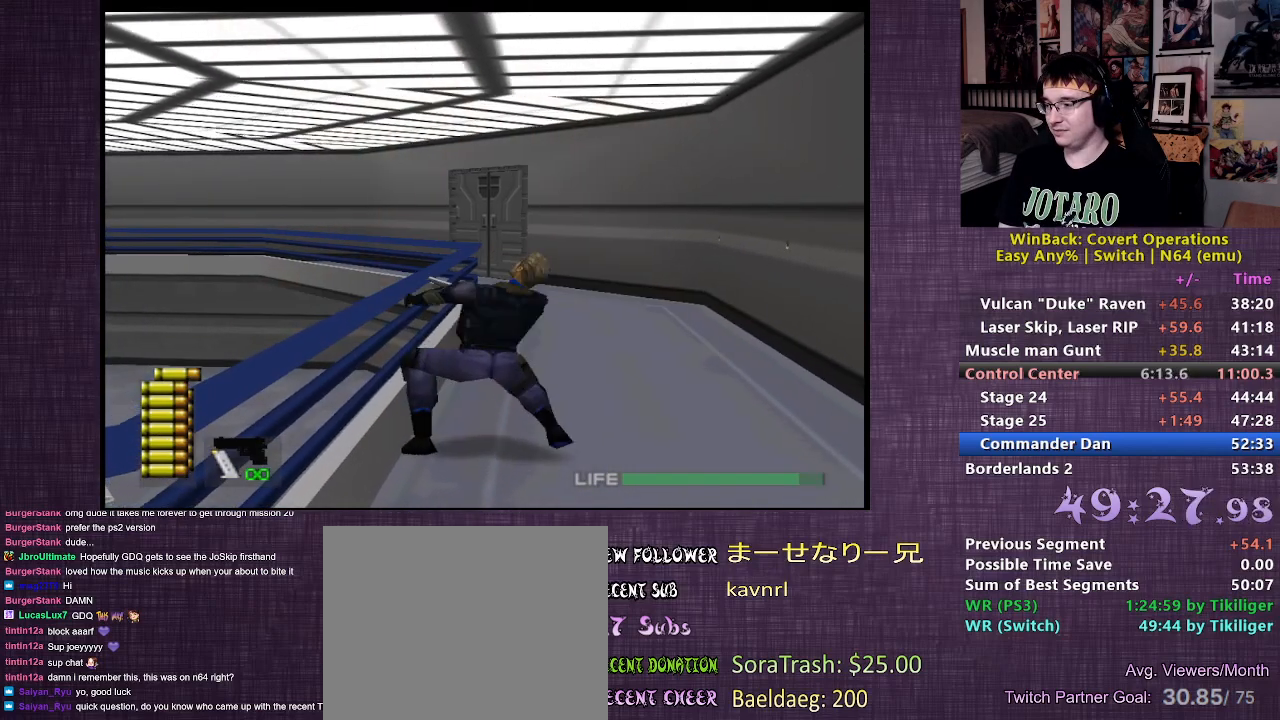
{"buttons": [], "left_stick": "up", "right_stick": "center", "events": []}
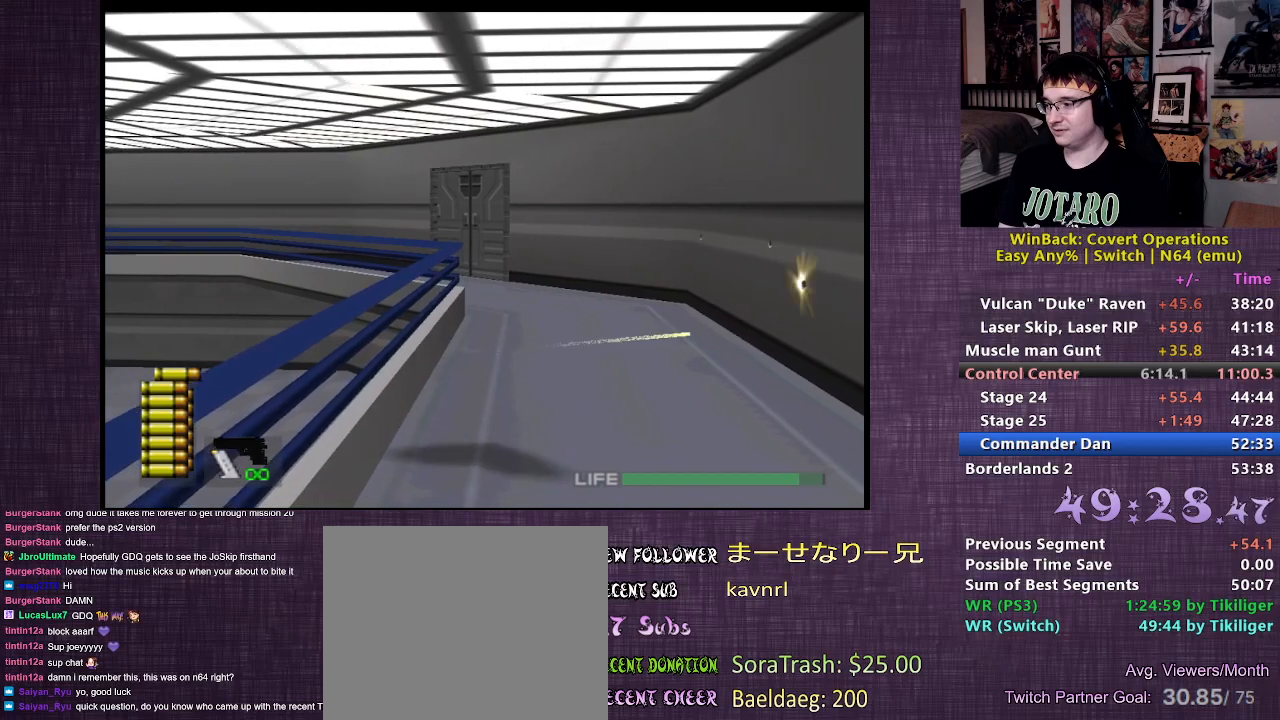
{"buttons": [], "left_stick": "up", "right_stick": "center", "events": []}
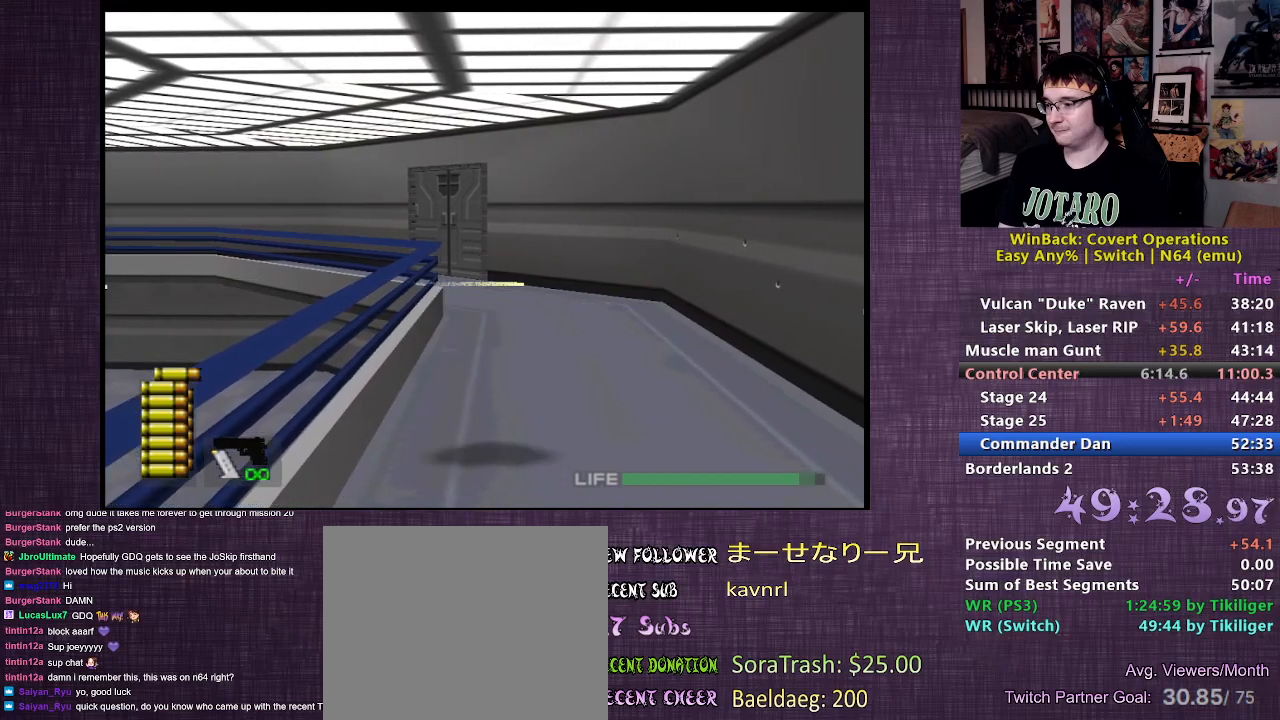
{"buttons": [], "left_stick": "up", "right_stick": "center", "events": []}
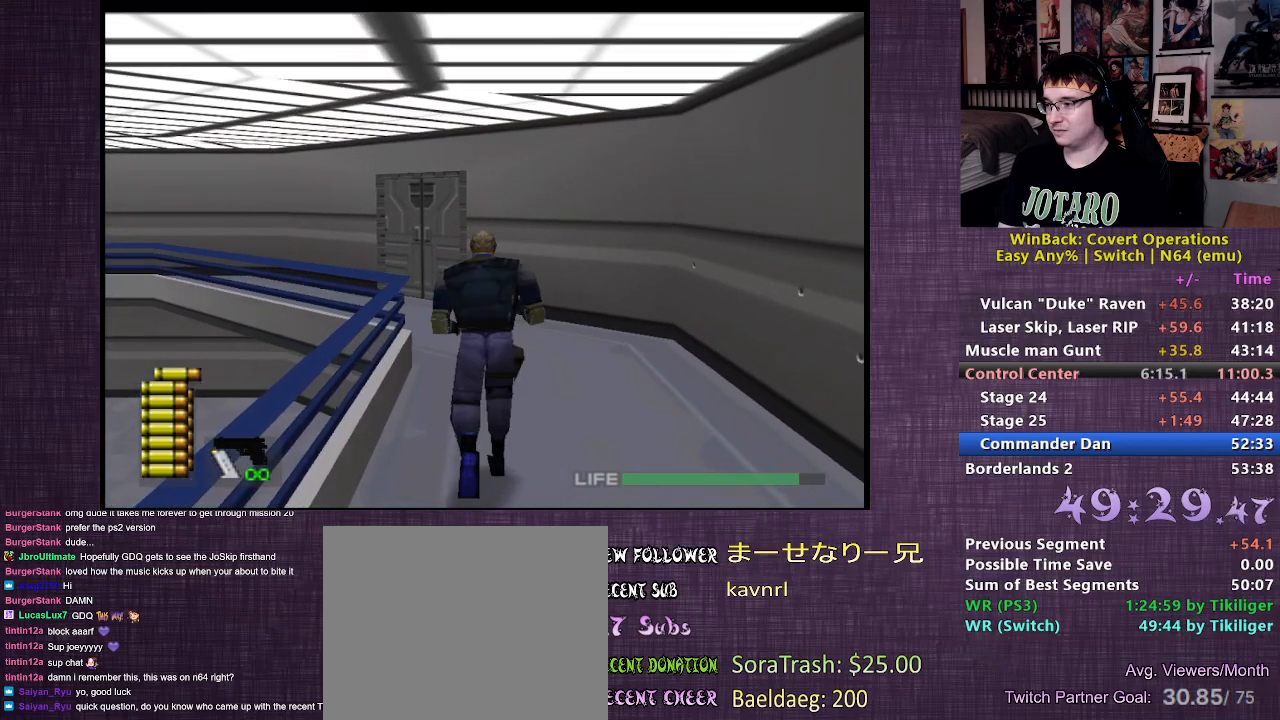
{"buttons": [], "left_stick": "up", "right_stick": "center", "events": []}
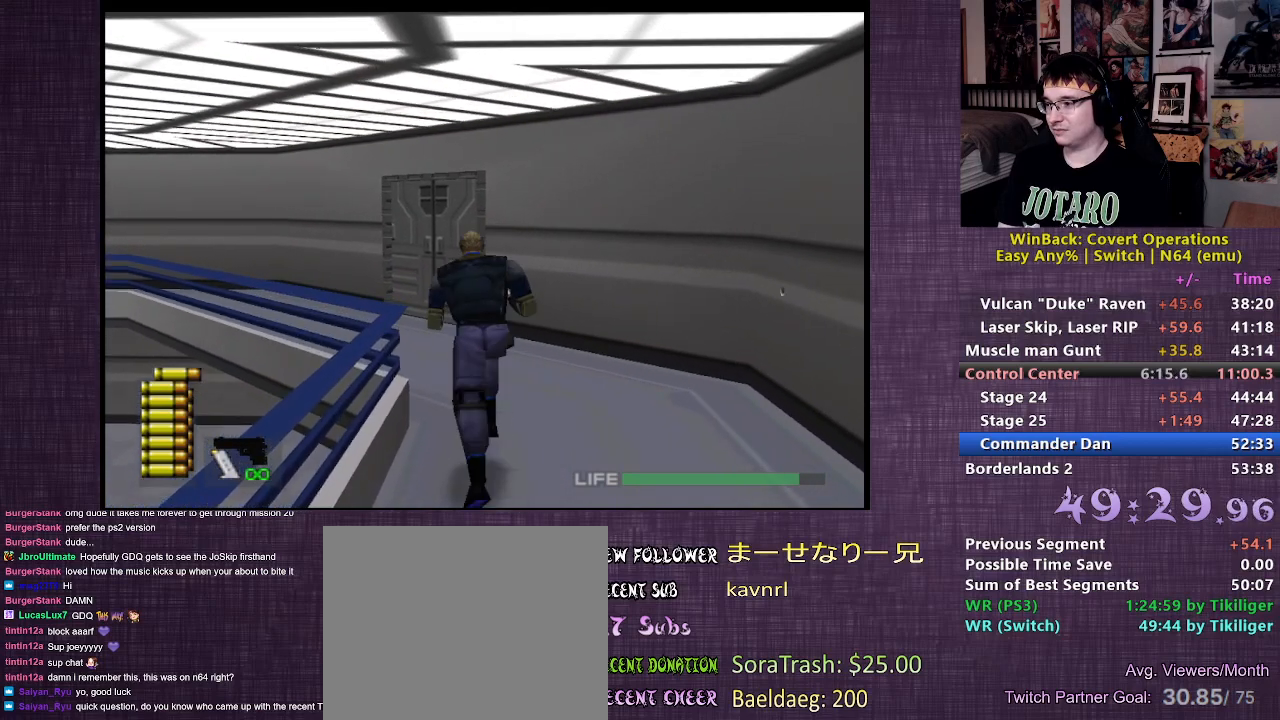
{"buttons": [], "left_stick": "up", "right_stick": "center", "events": []}
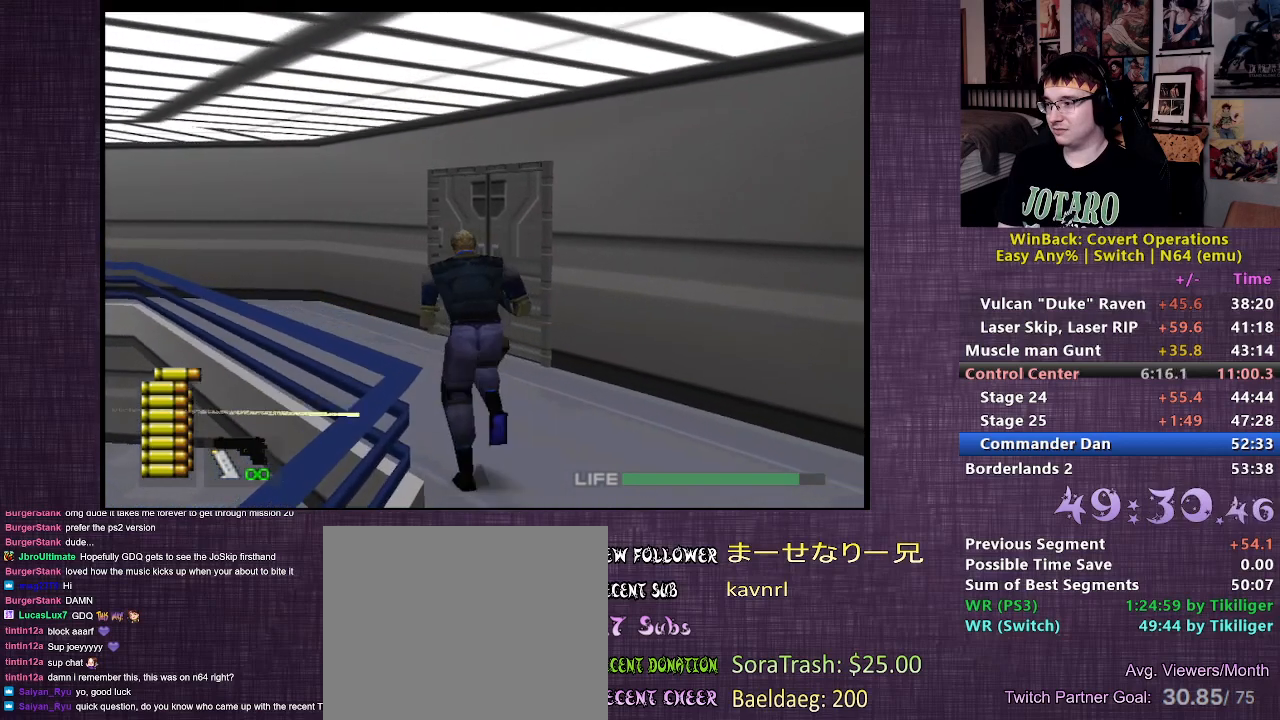
{"buttons": [], "left_stick": "up", "right_stick": "center", "events": []}
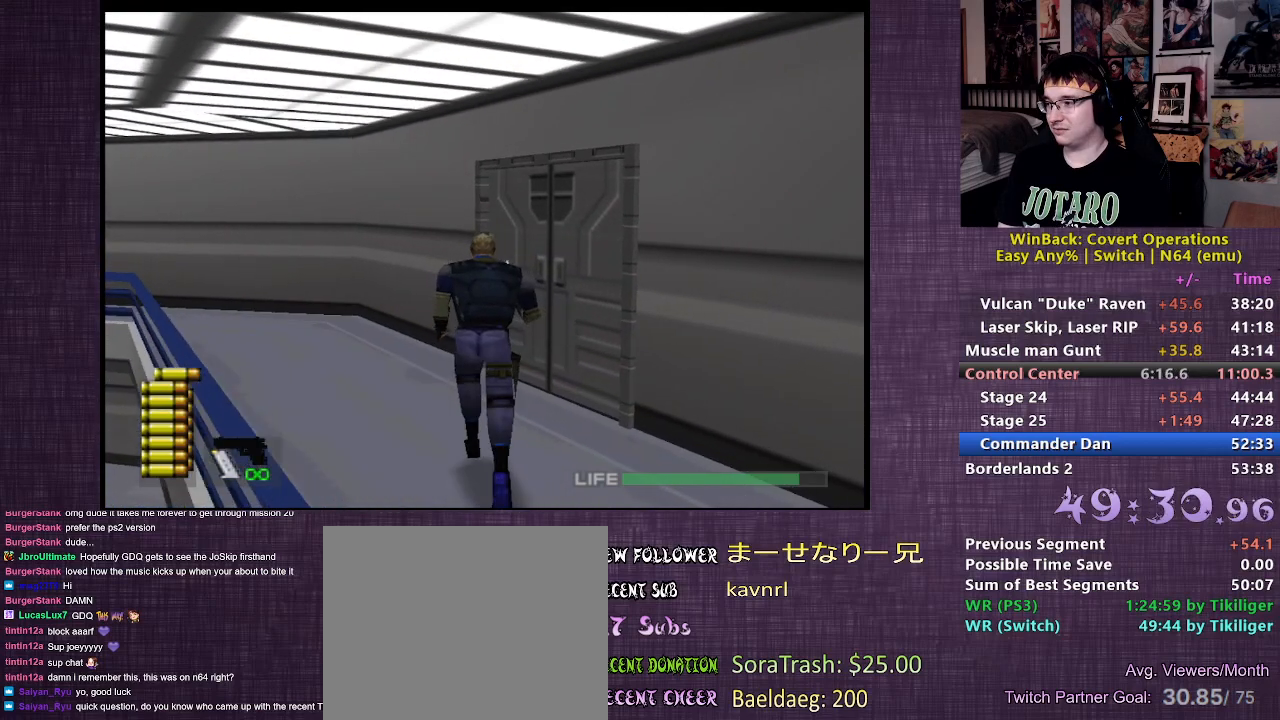
{"buttons": [], "left_stick": "up-right", "right_stick": "center", "events": [[100, "left_stick", "up-right"], [133, "CIRCLE", "down"], [183, "CIRCLE", "up"], [267, "CIRCLE", "down"], [333, "CIRCLE", "up"], [400, "CIRCLE", "down"], [467, "CIRCLE", "up"]]}
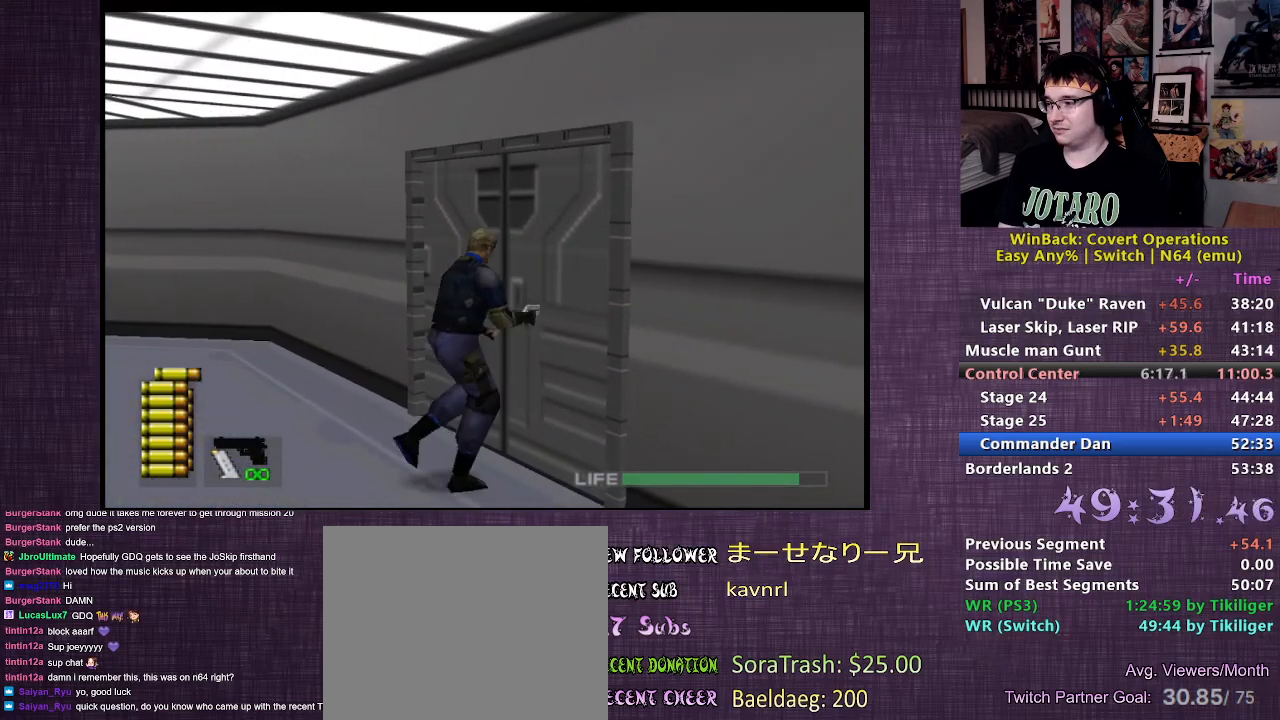
{"buttons": [], "left_stick": "up-right", "right_stick": "center", "events": [[33, "CIRCLE", "down"], [100, "CIRCLE", "up"], [183, "CIRCLE", "down"], [267, "left_stick", "center"], [283, "CIRCLE", "up"], [367, "left_stick", "up-right"]]}
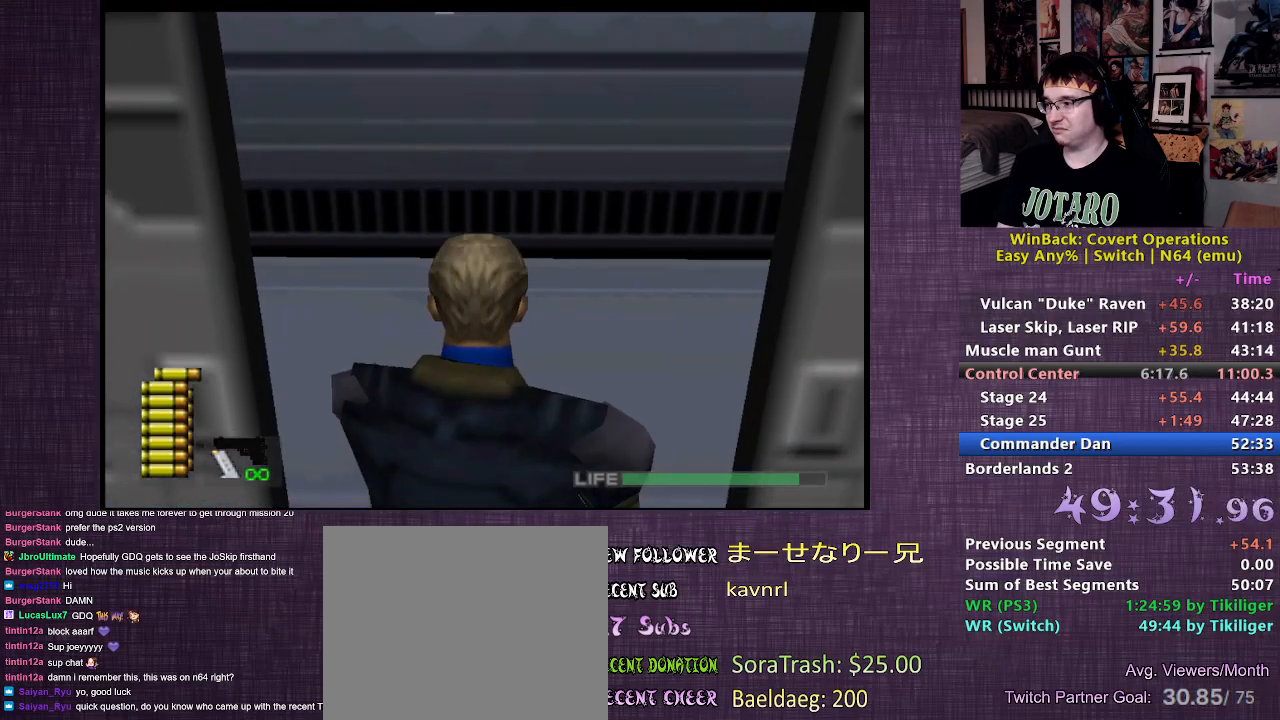
{"buttons": ["L2"], "left_stick": "up-right", "right_stick": "right", "events": [[300, "L2", "down"], [417, "right_stick", "right"]]}
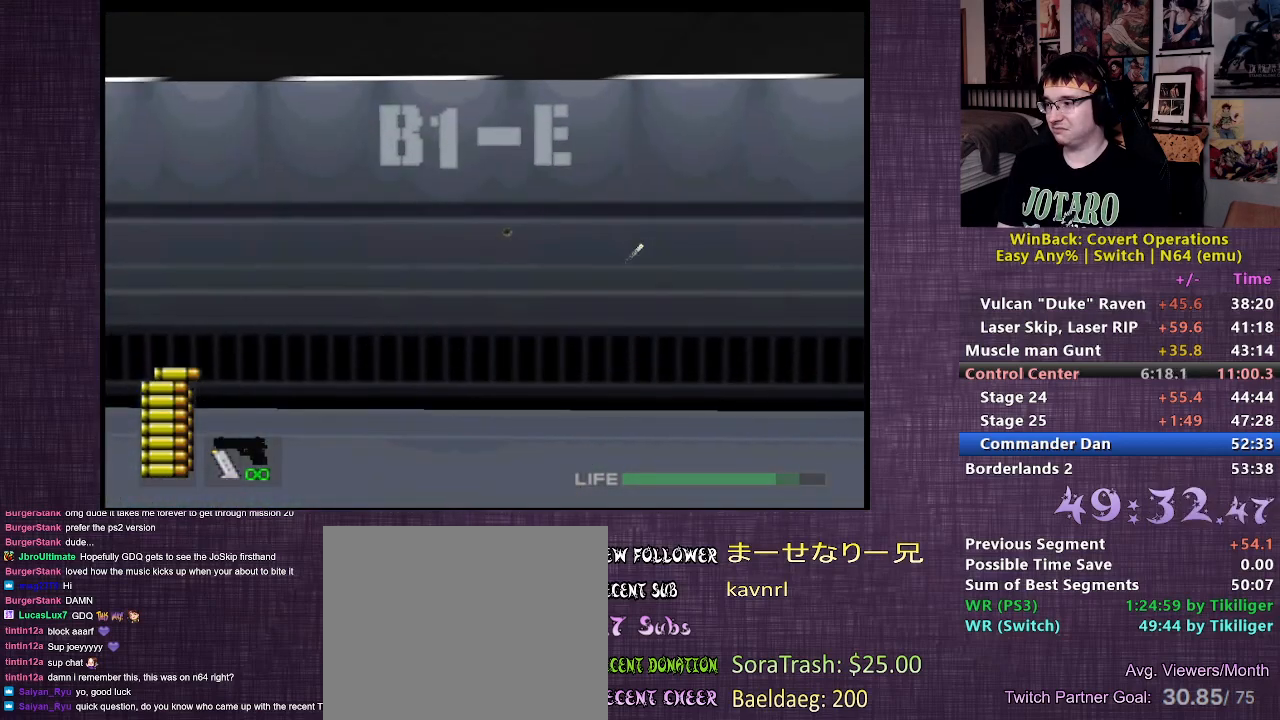
{"buttons": [], "left_stick": "up", "right_stick": "right", "events": [[167, "L2", "up"], [450, "left_stick", "up"]]}
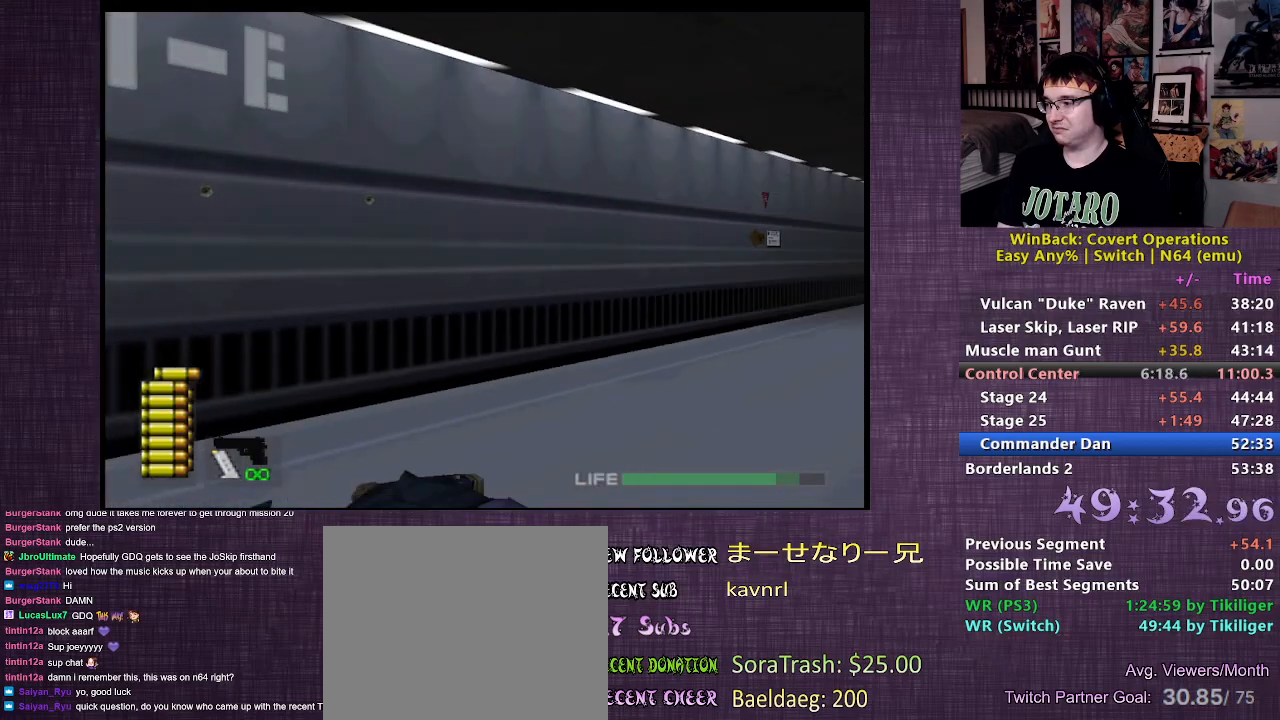
{"buttons": [], "left_stick": "up-left", "right_stick": "center", "events": [[183, "right_stick", "center"], [200, "left_stick", "up-left"]]}
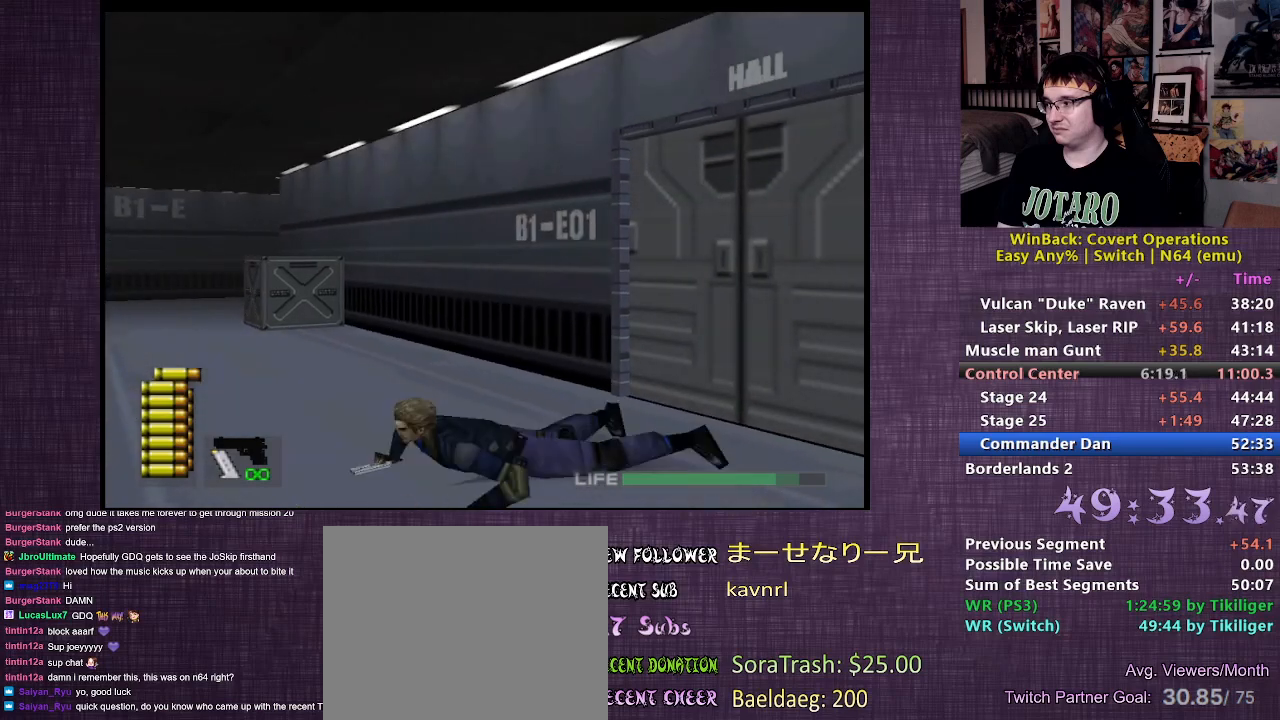
{"buttons": [], "left_stick": "up-left", "right_stick": "center", "events": []}
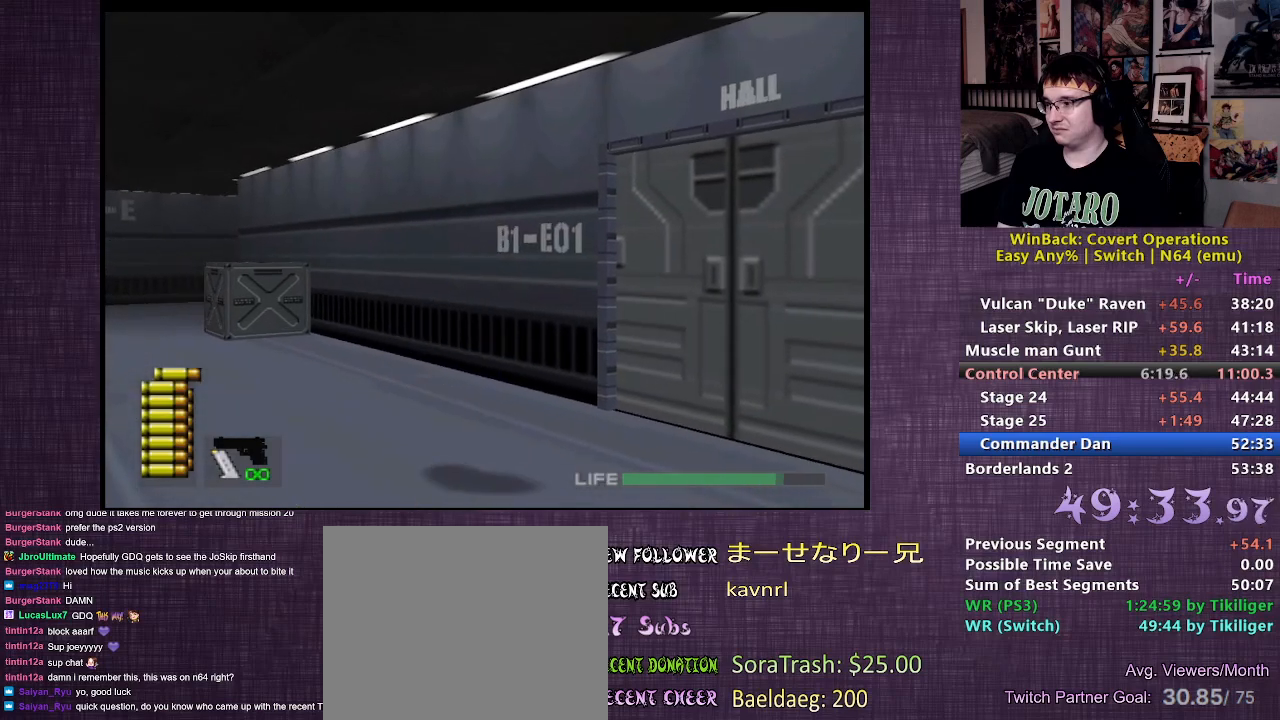
{"buttons": [], "left_stick": "up-left", "right_stick": "center", "events": []}
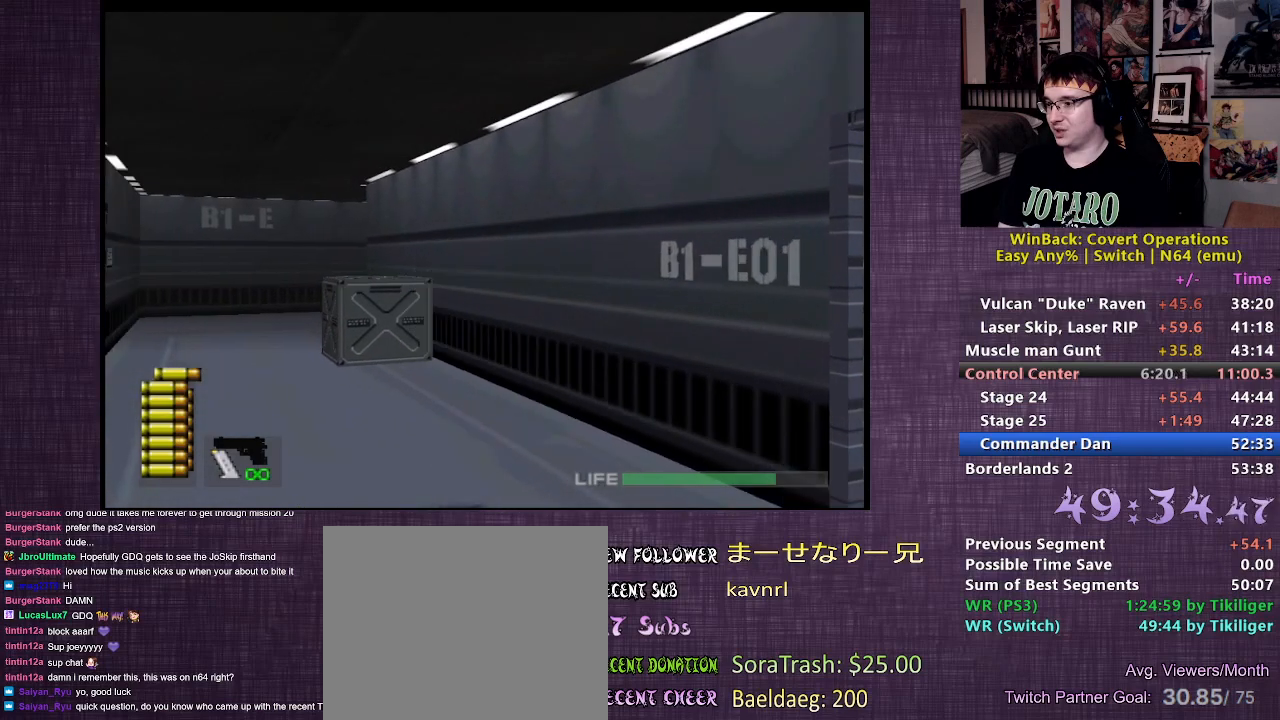
{"buttons": [], "left_stick": "up-left", "right_stick": "center", "events": [[133, "right_stick", "right"], [367, "right_stick", "center"]]}
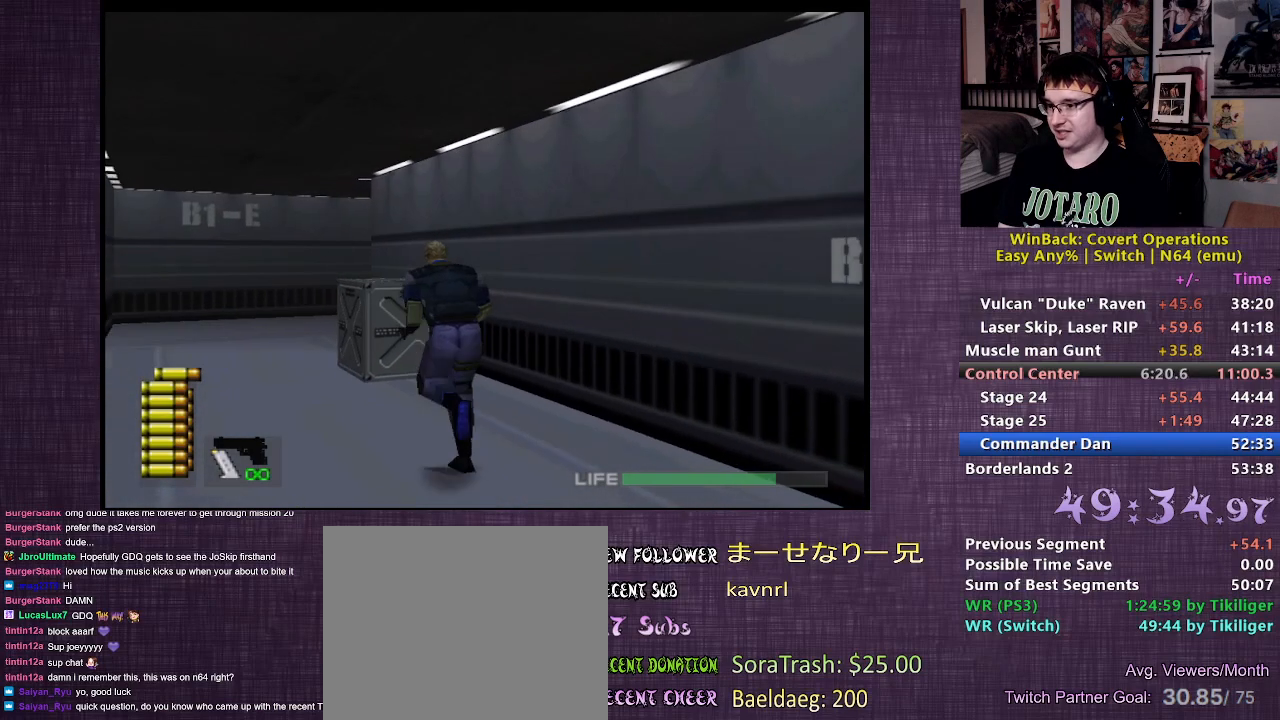
{"buttons": [], "left_stick": "up-left", "right_stick": "right", "events": [[233, "right_stick", "right"]]}
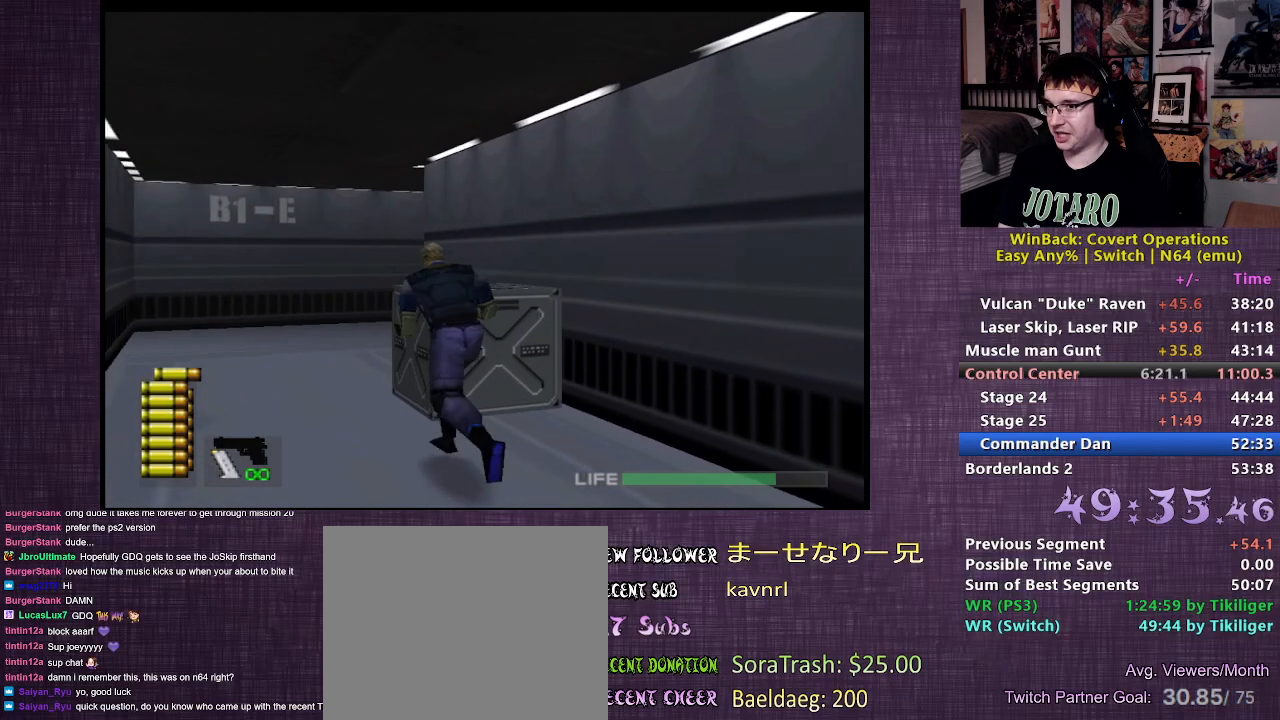
{"buttons": [], "left_stick": "up-left", "right_stick": "right", "events": [[33, "right_stick", "center"], [350, "right_stick", "right"]]}
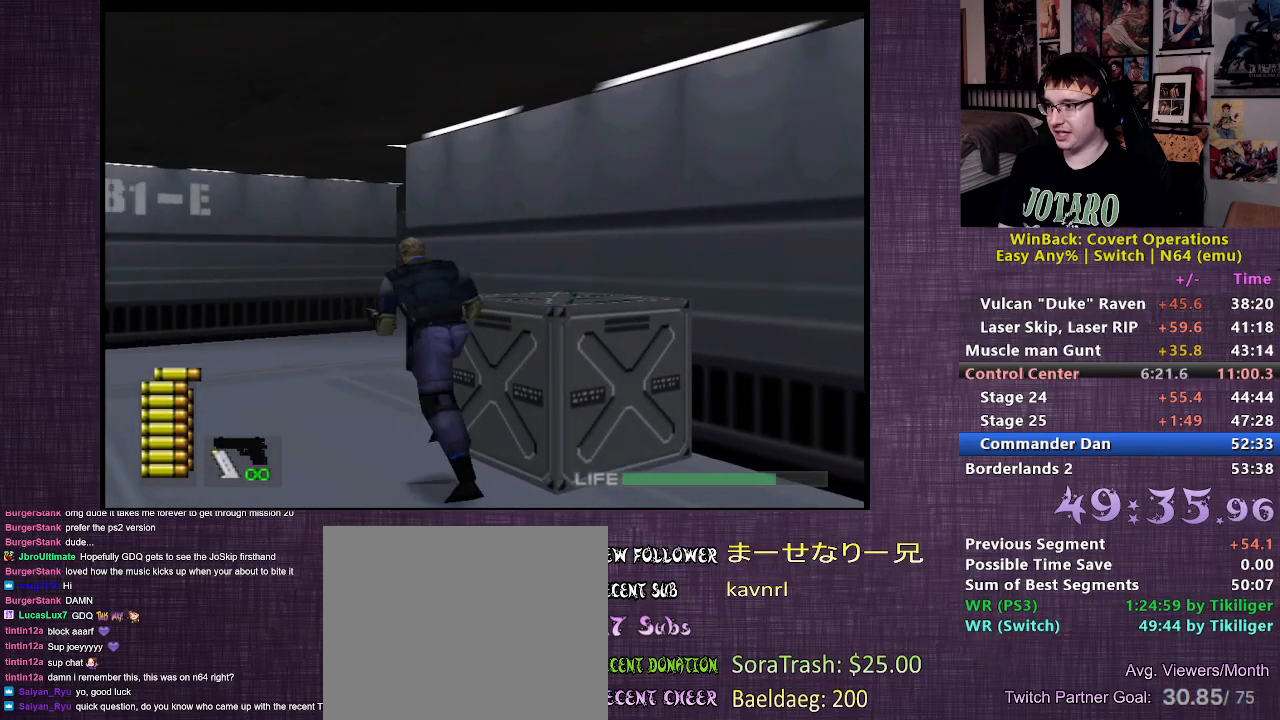
{"buttons": ["L2"], "left_stick": "up-left", "right_stick": "center", "events": [[183, "right_stick", "center"], [383, "L2", "down"]]}
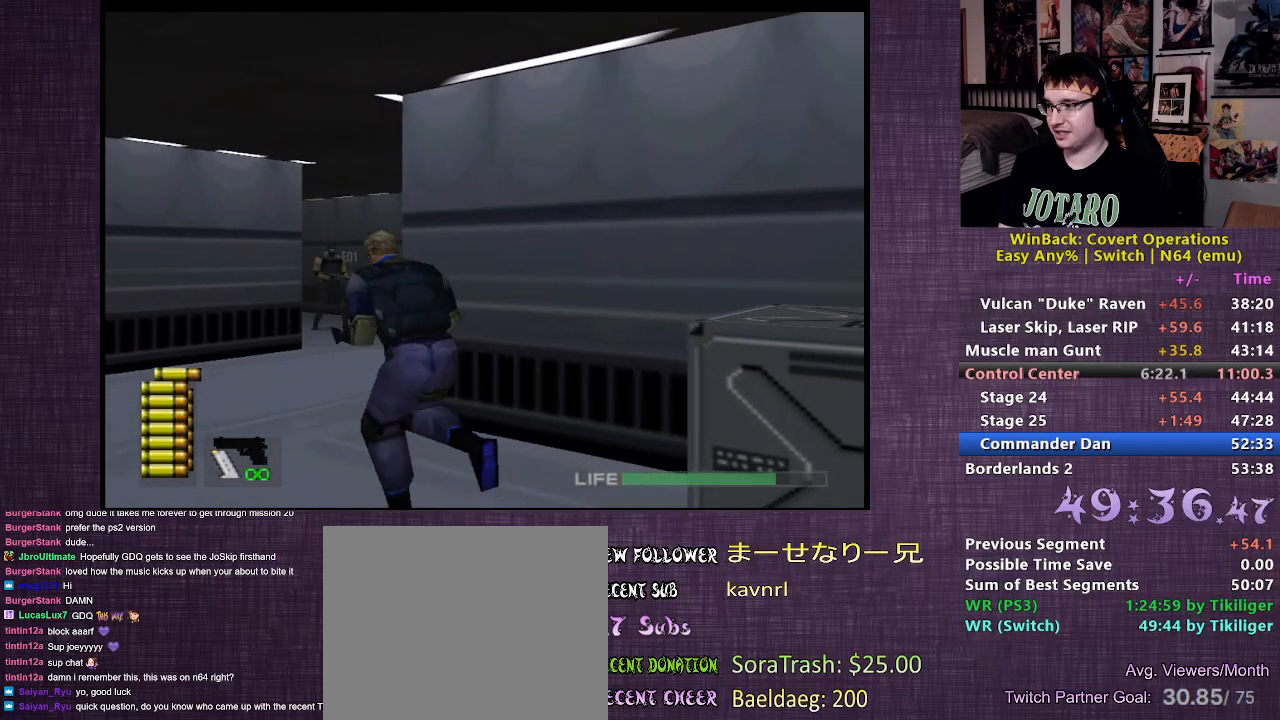
{"buttons": ["L2", "R1"], "left_stick": "center", "right_stick": "center", "events": [[83, "left_stick", "center"], [100, "R1", "down"]]}
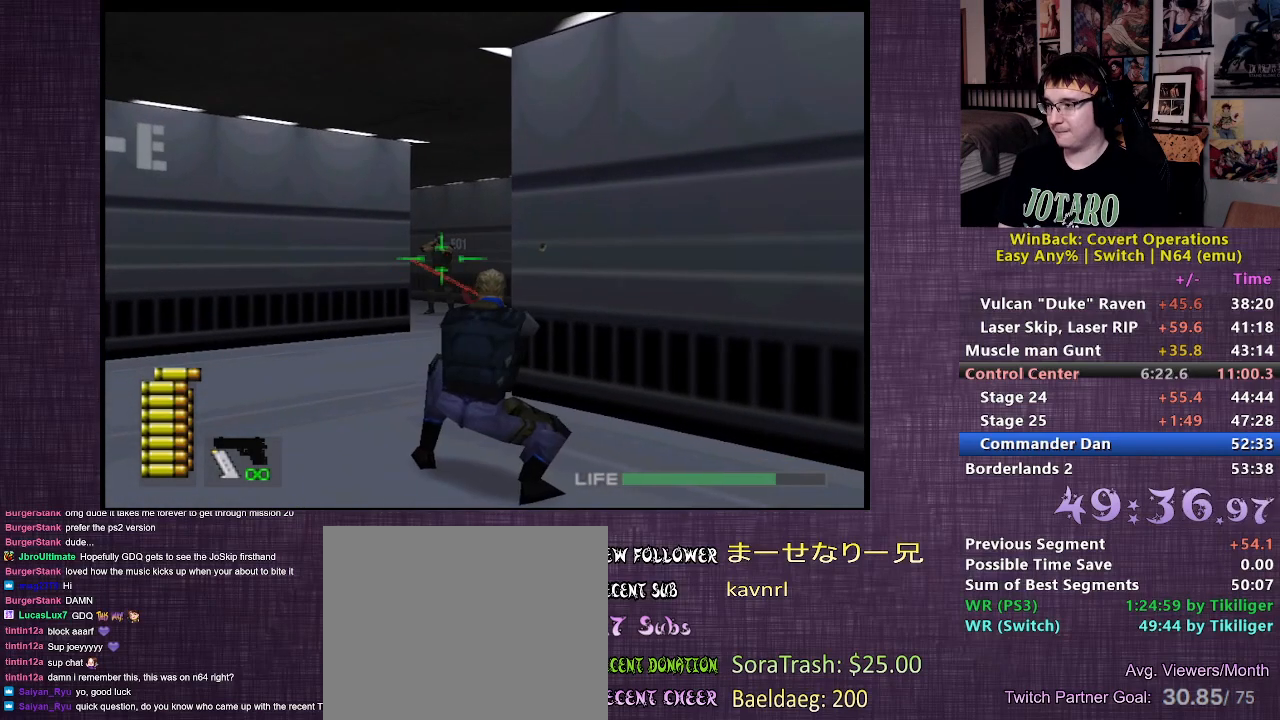
{"buttons": ["L2", "R1"], "left_stick": "center", "right_stick": "center", "events": [[67, "left_stick", "up"], [217, "left_stick", "center"], [233, "CIRCLE", "down"], [333, "CIRCLE", "up"]]}
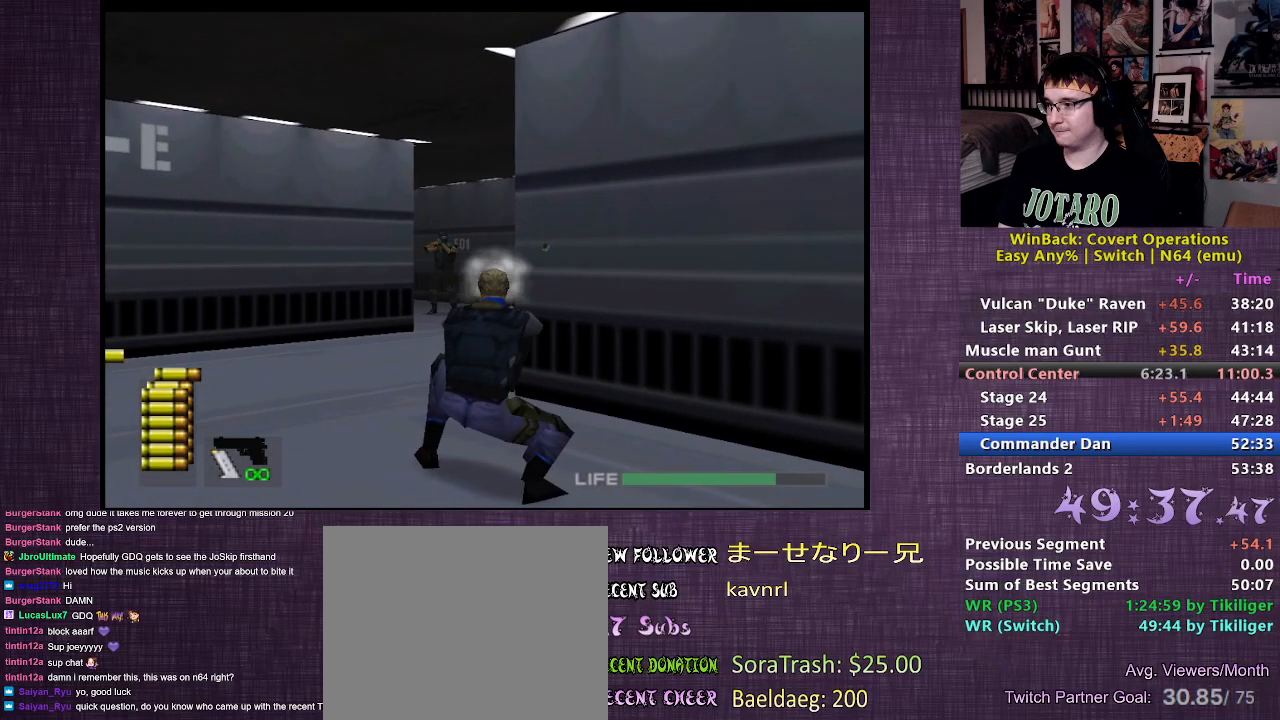
{"buttons": ["L2", "R1"], "left_stick": "center", "right_stick": "center", "events": [[233, "left_stick", "down-right"], [300, "left_stick", "center"], [333, "CIRCLE", "down"], [417, "CIRCLE", "up"]]}
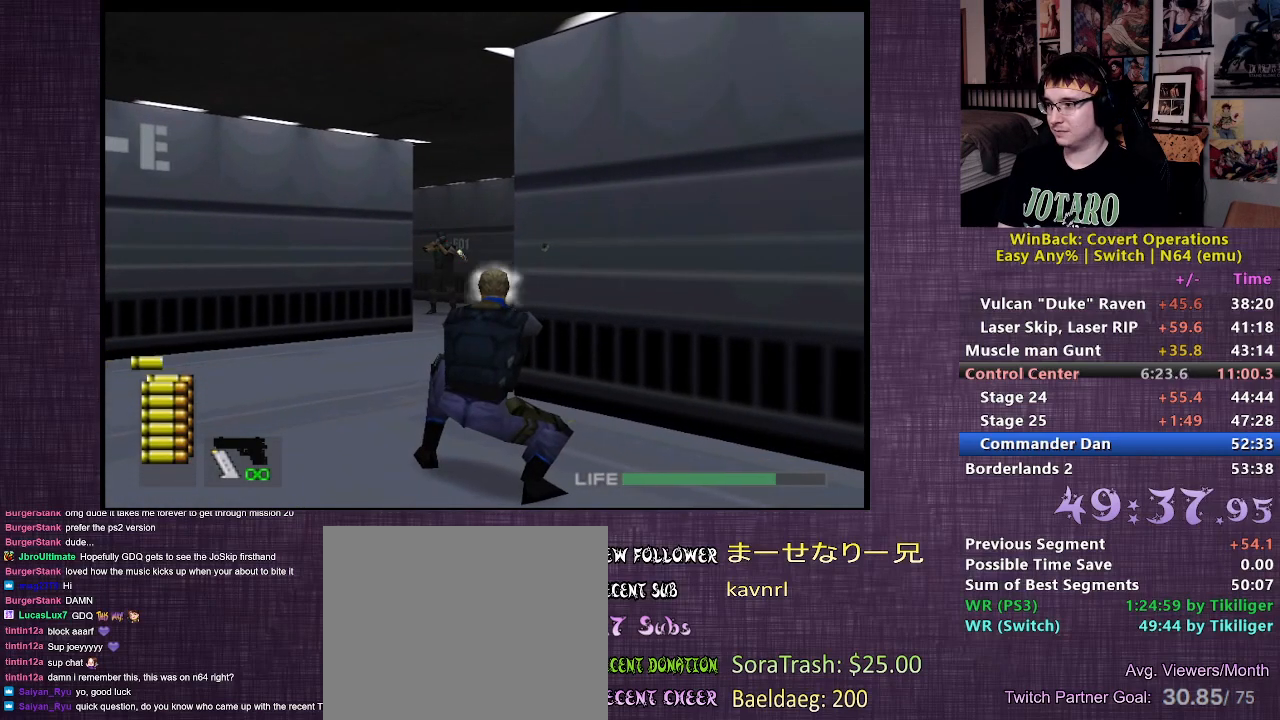
{"buttons": ["L2", "R1"], "left_stick": "down-right", "right_stick": "center", "events": [[450, "left_stick", "down-right"]]}
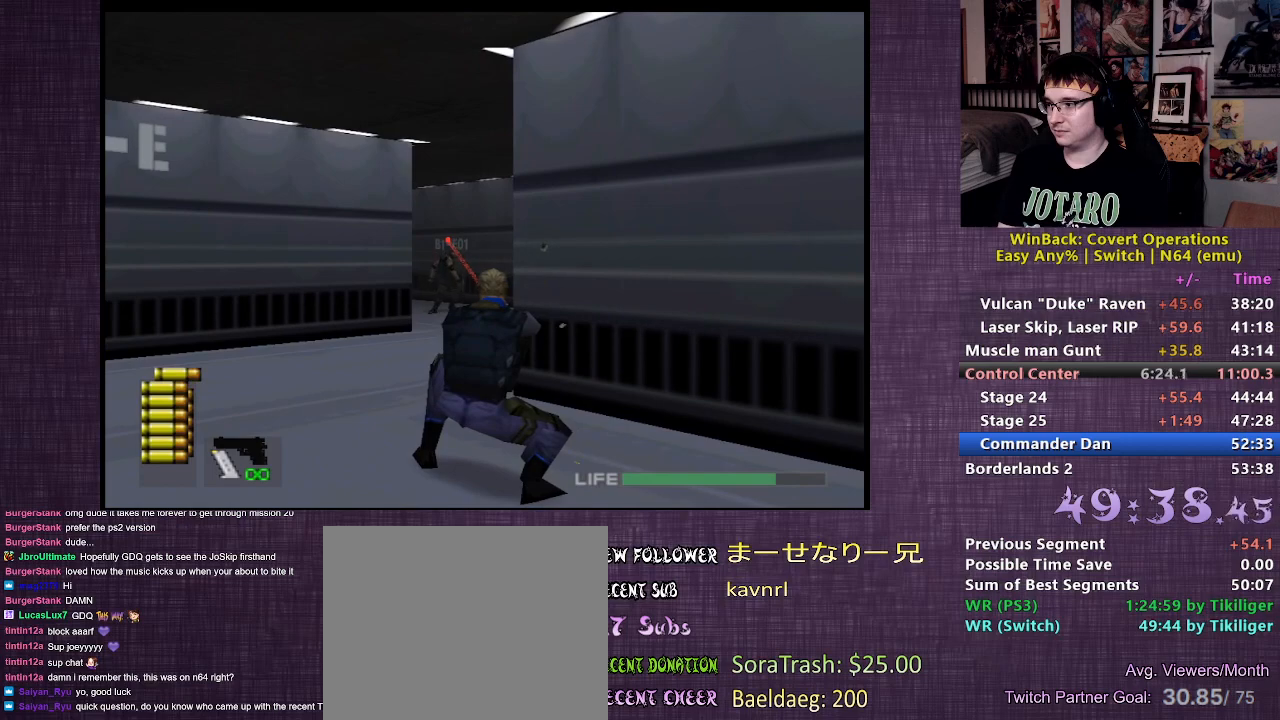
{"buttons": [], "left_stick": "up-left", "right_stick": "center", "events": [[17, "left_stick", "center"], [83, "CIRCLE", "down"], [200, "CIRCLE", "up"], [483, "R1", "up"], [500, "L2", "up"], [500, "left_stick", "up-left"]]}
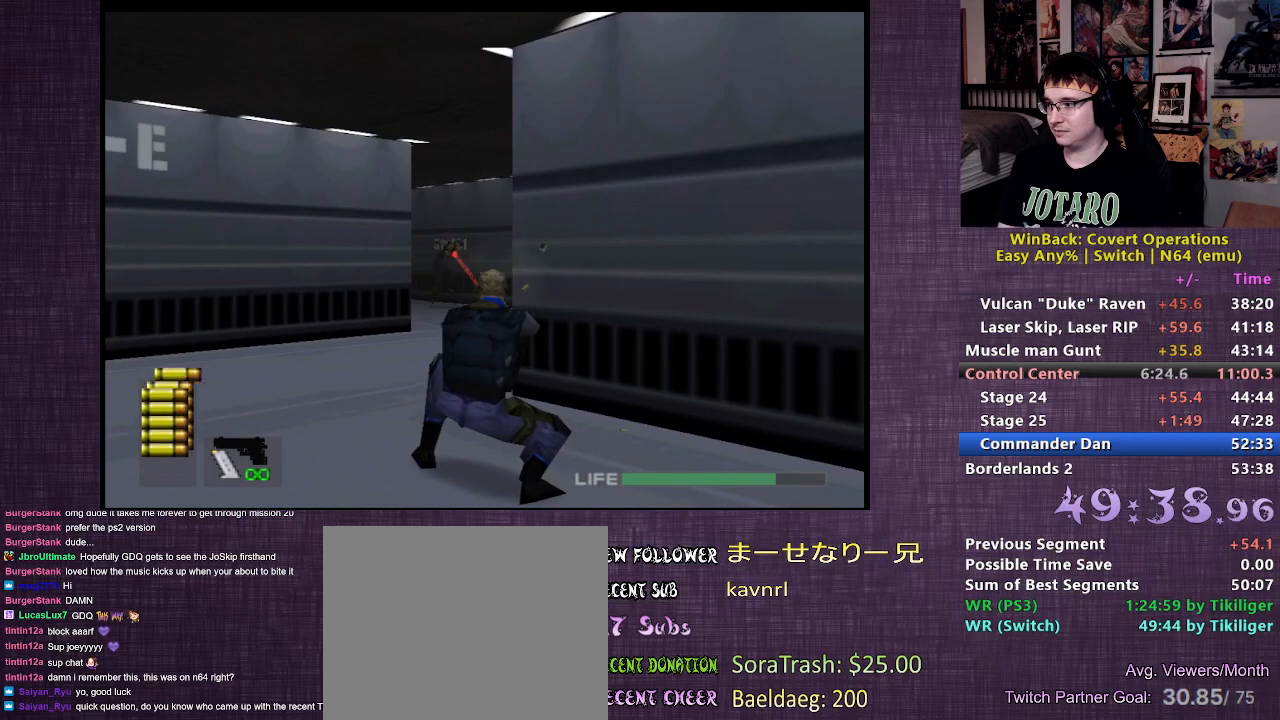
{"buttons": ["CROSS"], "left_stick": "up", "right_stick": "center", "events": [[33, "left_stick", "up"], [317, "CROSS", "down"], [400, "CROSS", "up"], [467, "CROSS", "down"]]}
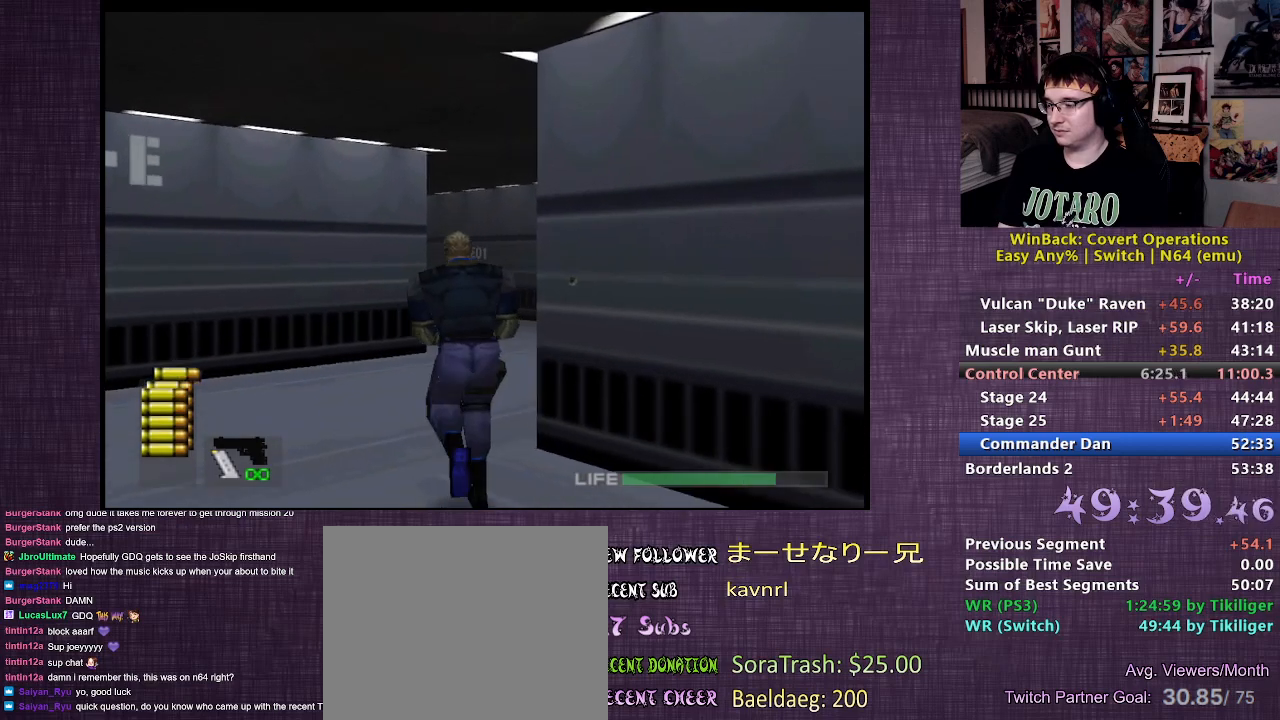
{"buttons": [], "left_stick": "up", "right_stick": "center", "events": [[33, "CROSS", "up"], [133, "CROSS", "down"], [200, "CROSS", "up"]]}
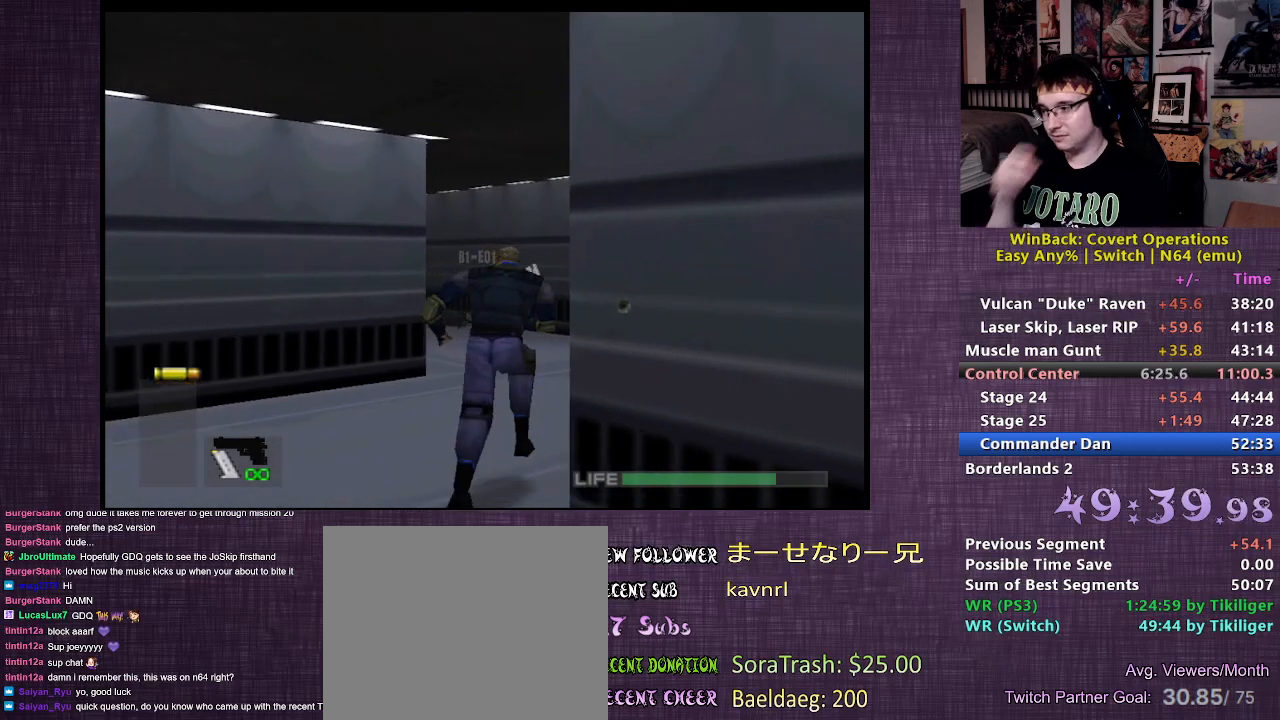
{"buttons": [], "left_stick": "up", "right_stick": "center", "events": []}
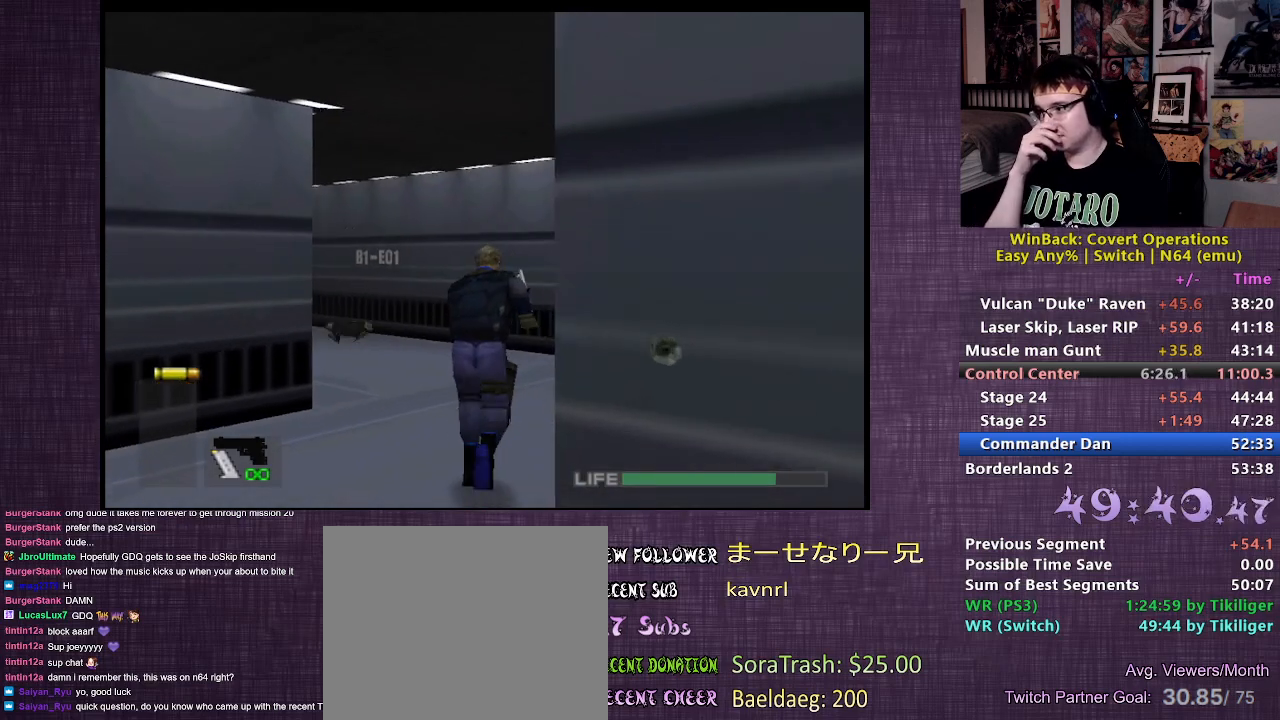
{"buttons": [], "left_stick": "up", "right_stick": "center", "events": []}